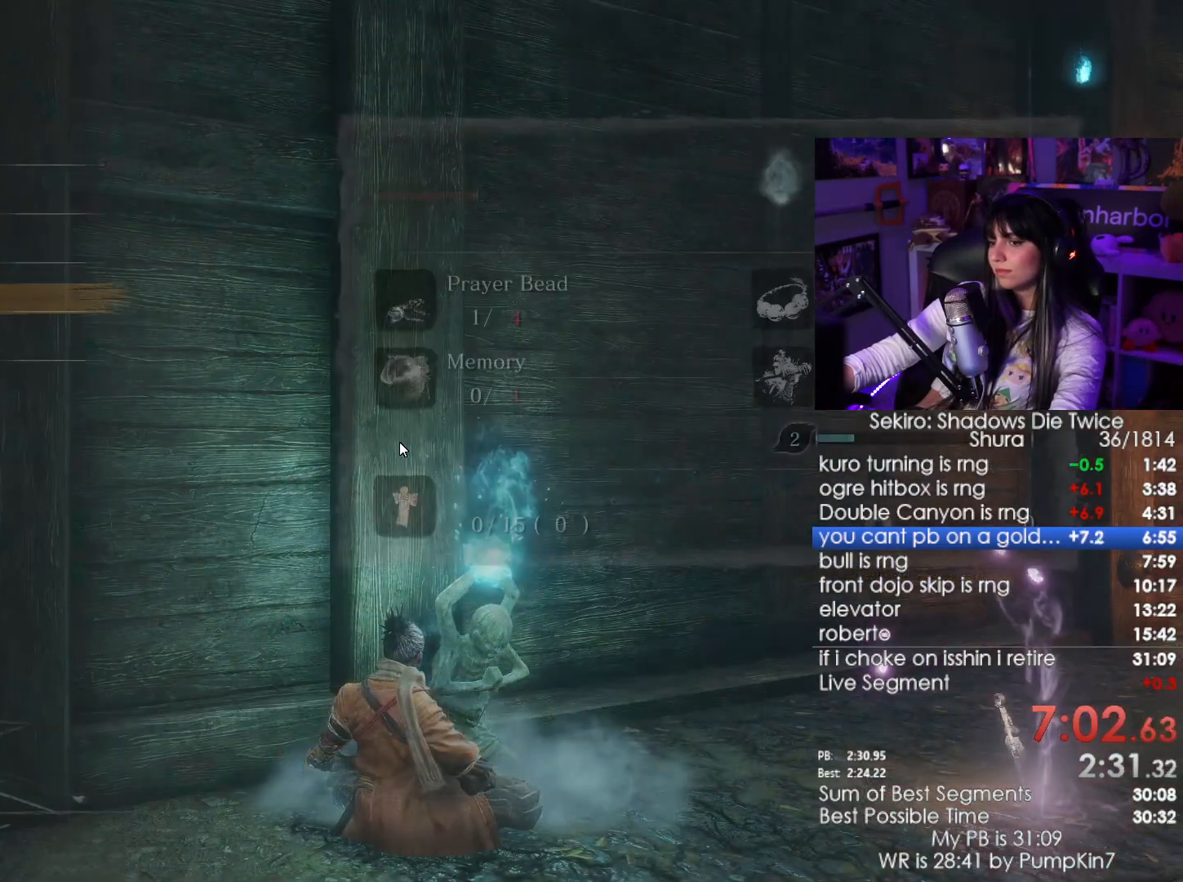
Gameplay with keyboard and mouse; each line is a JSON object with the keys and mouse buttons held at the frame after it. "events" lists presses ("down") and releases ("up") of "1", "2", "3", "4", "5", "a", "alt", "c", "caps_lock", "ctrl", "d", "e", "f", "g", "q", "r", "s", "shift", "space", "t", "tab", "v", "w", "x", "z", "mouse_left", "mouse_wheel" and "mouse_right" between this image and that frame as [ms after this image, input, new state], when the widget could be followed in between. "mouse_left", "mouse_wheel", "mouse_right" = the "left", "wheel", "right" buttons of the "mouse" list. No other keys are recorded. "wheel" means that the mouse wheel is clicked or scrolled. Not read: mouse_move.
{"keys": ["w"], "mouse": []}
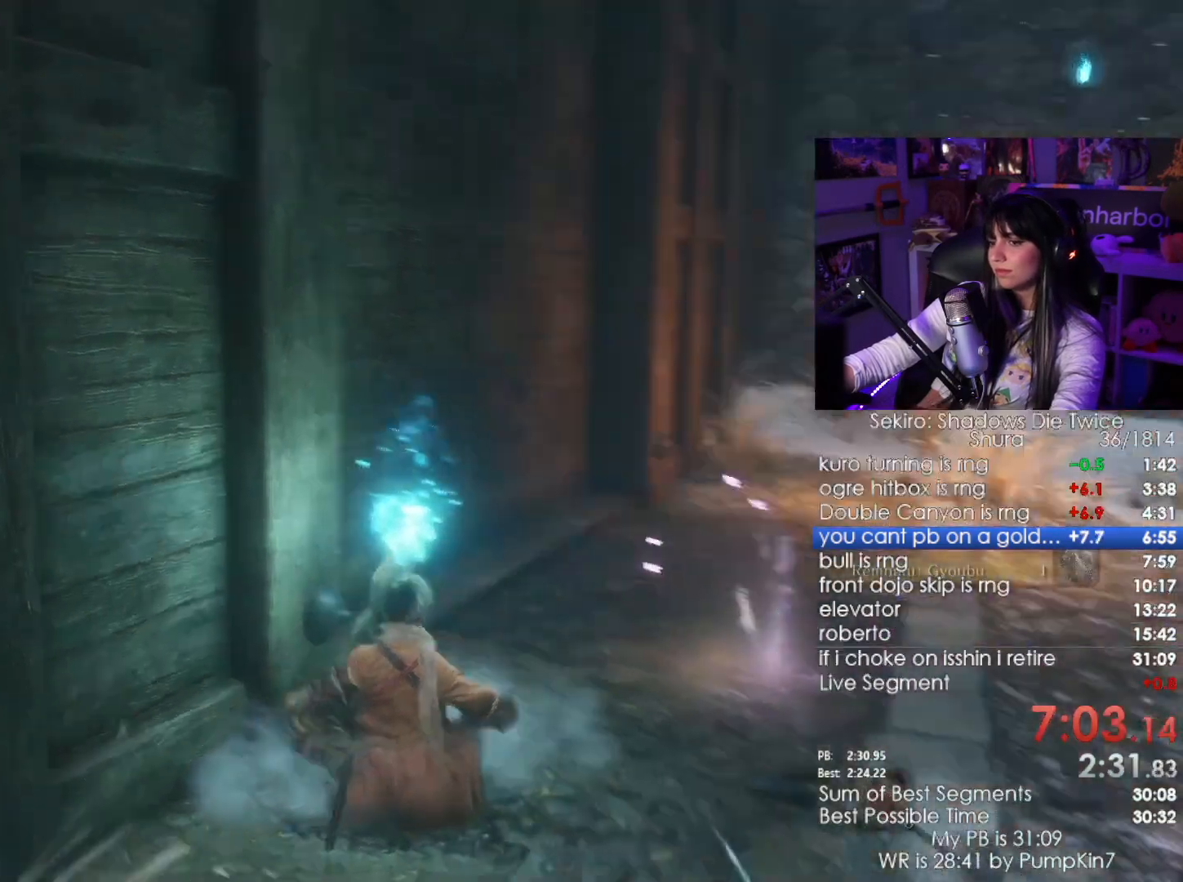
{"keys": ["w"], "mouse": [], "events": []}
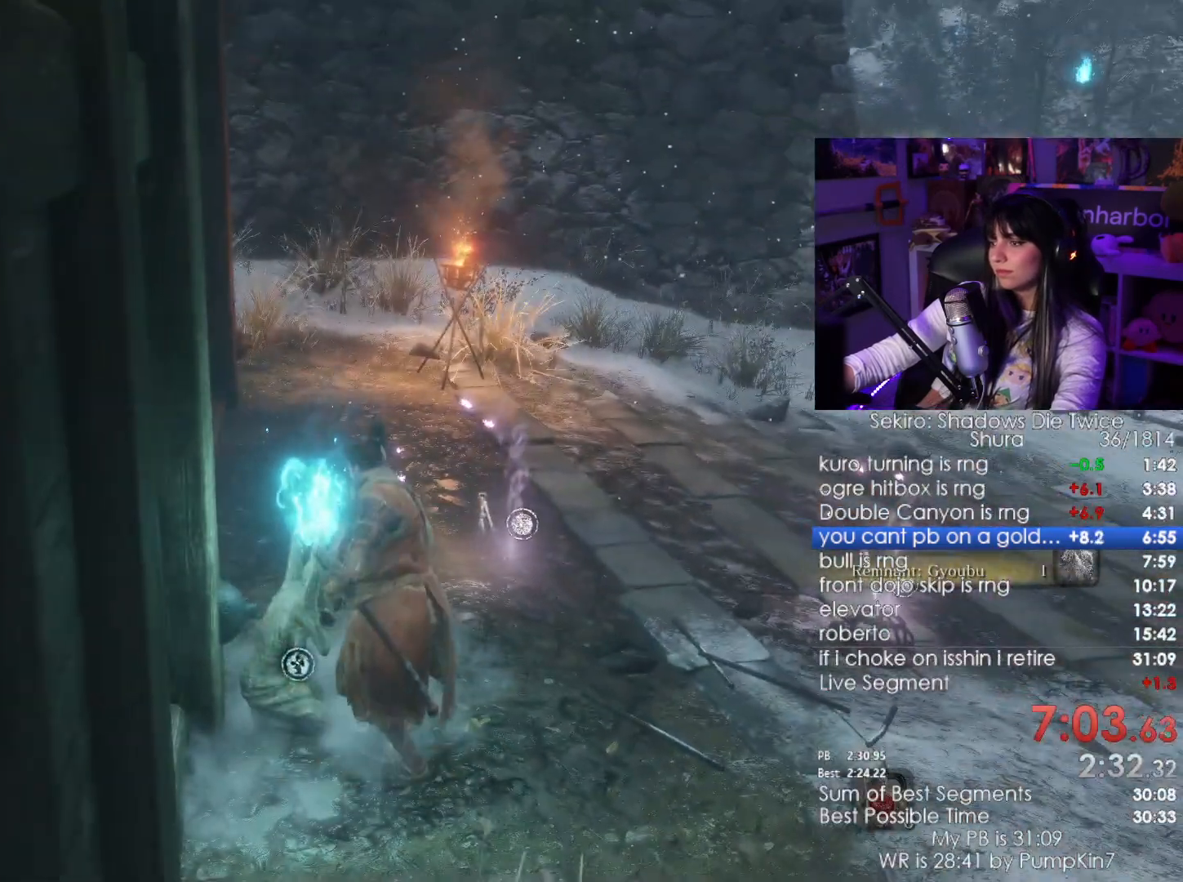
{"keys": ["w"], "mouse": [], "events": []}
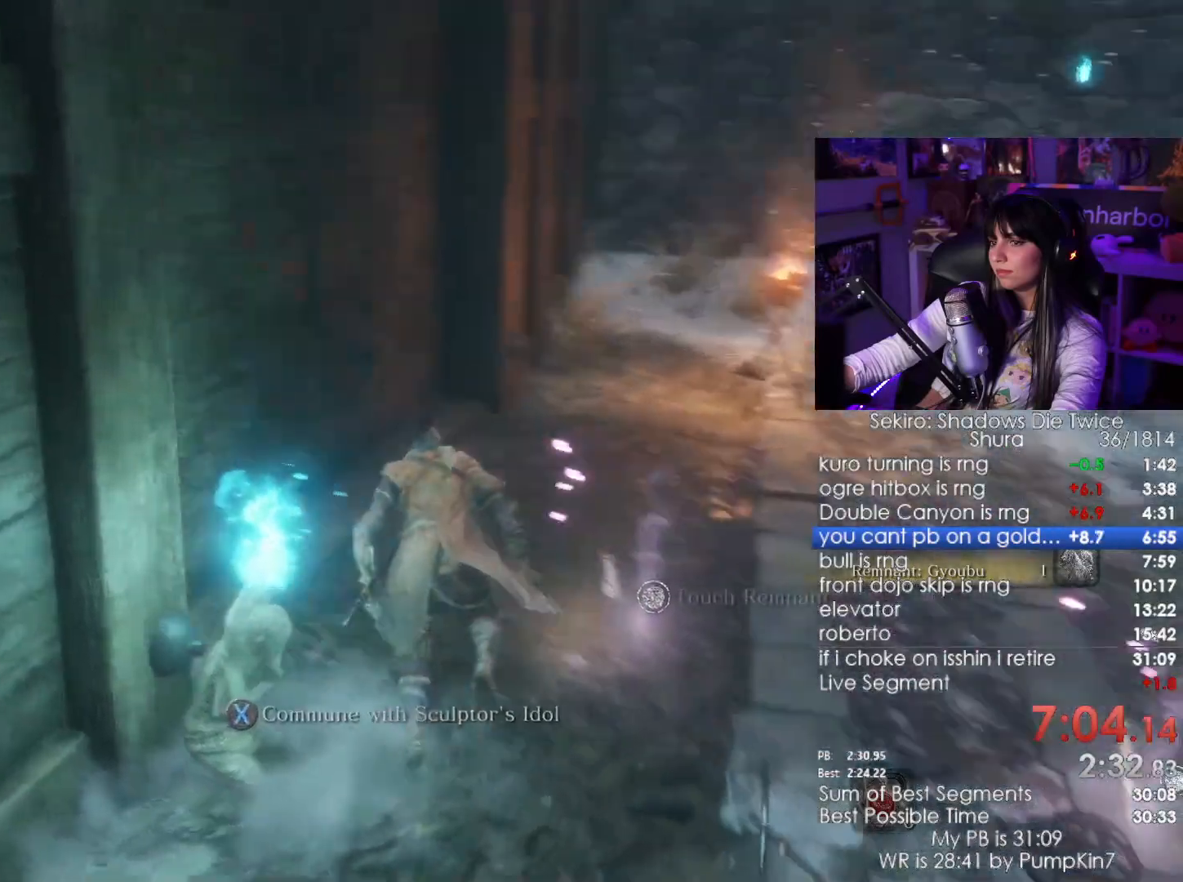
{"keys": [], "mouse": []}
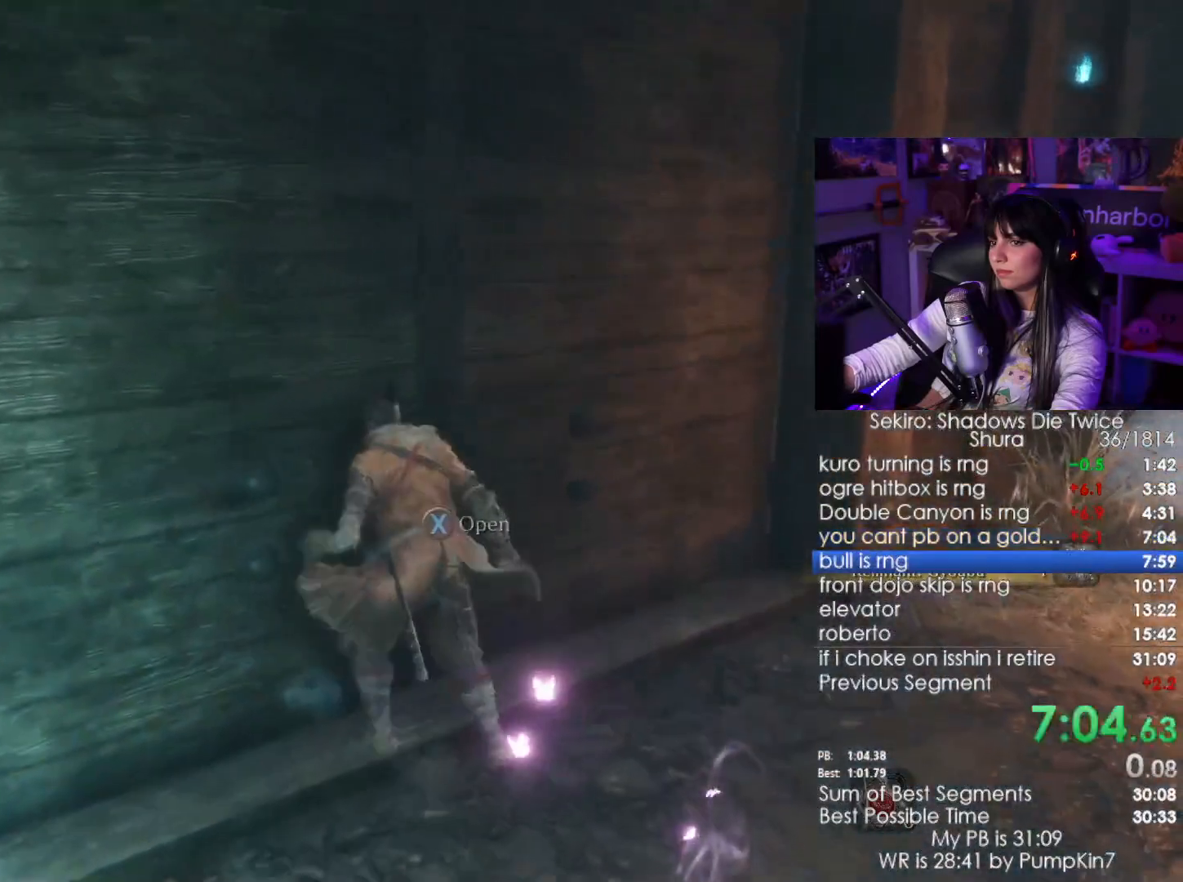
{"keys": [], "mouse": [], "events": []}
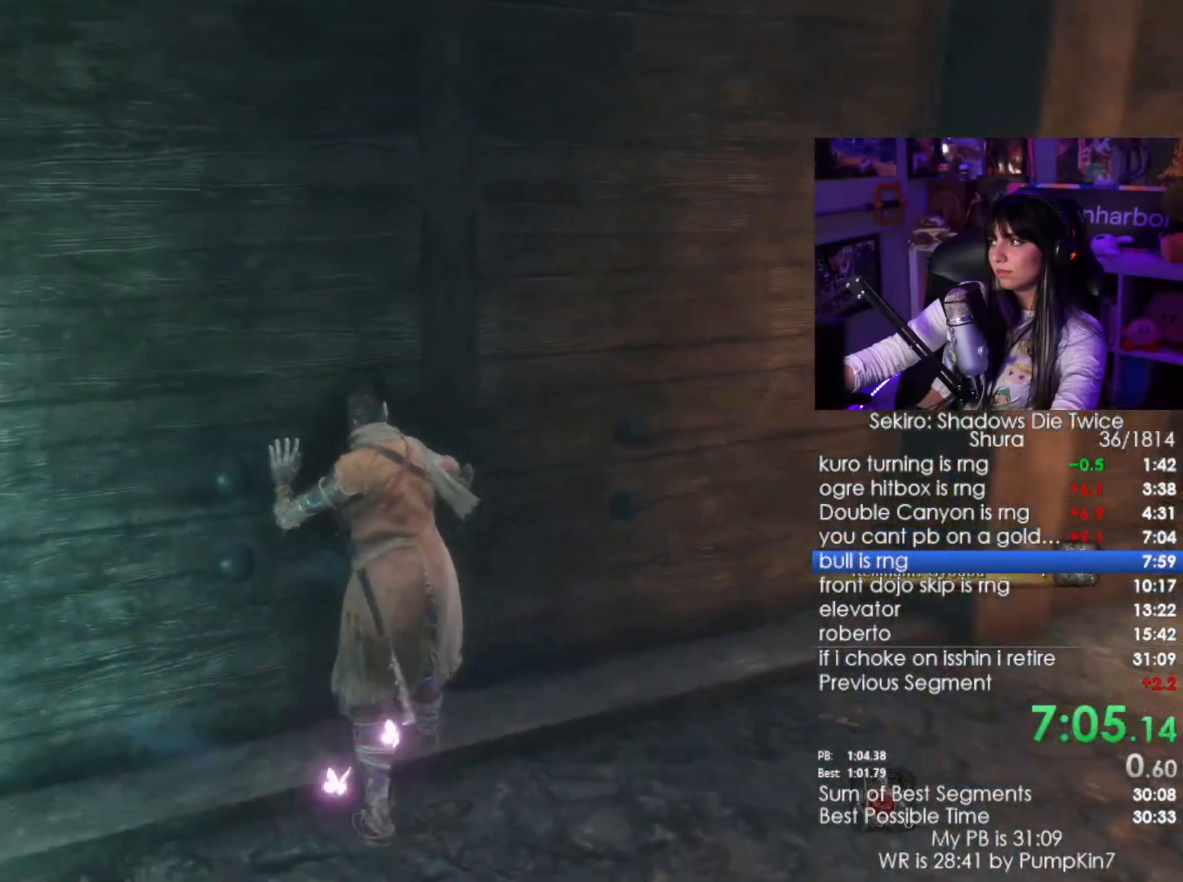
{"keys": [], "mouse": [], "events": []}
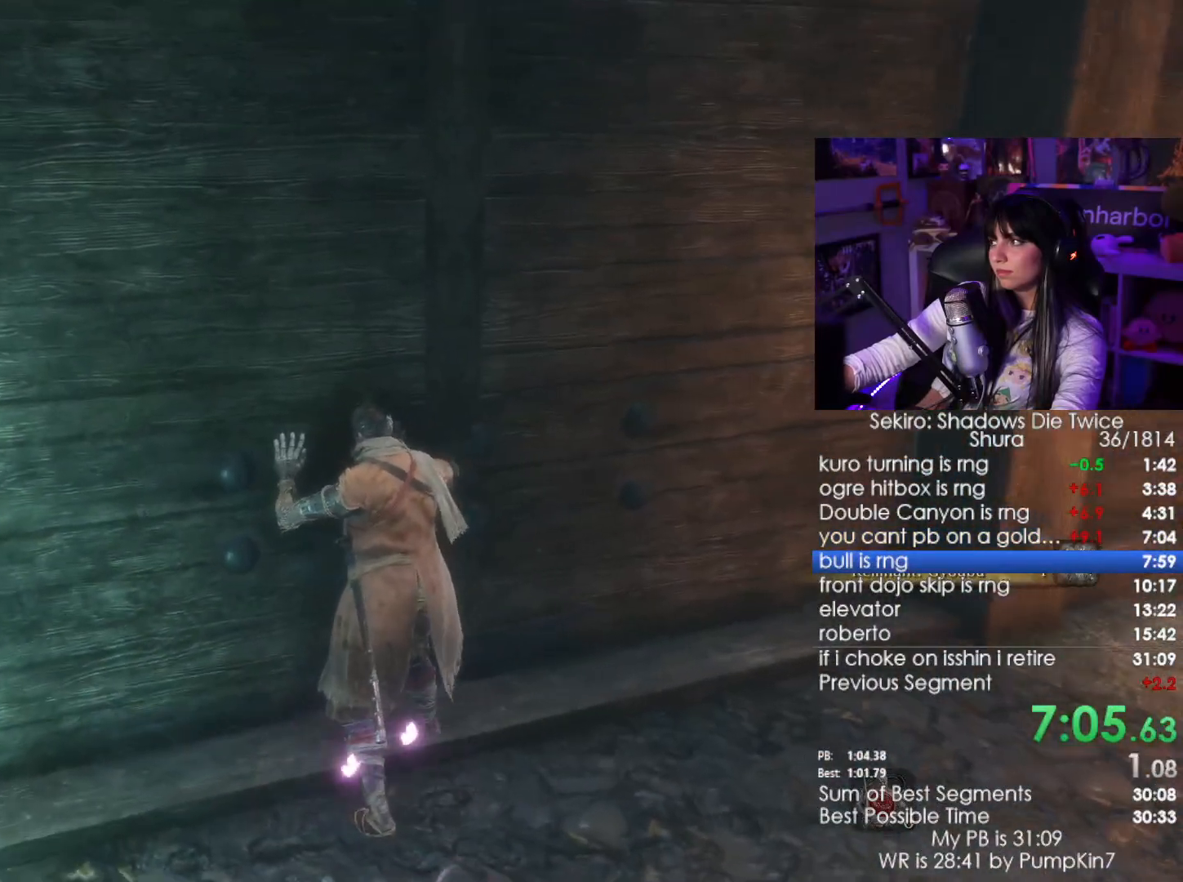
{"keys": [], "mouse": [], "events": []}